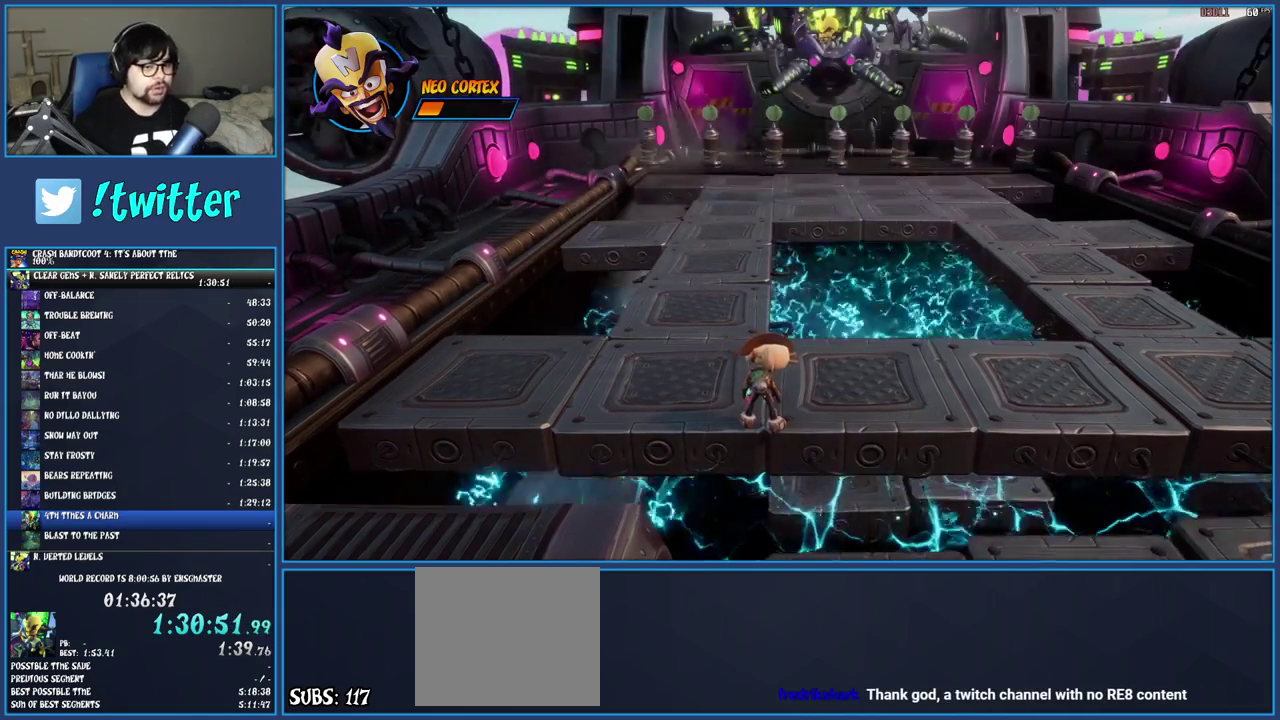
Gameplay with a controller (PlayStation layout); each line is a JSON object with the inputs held at the frame after it. "events" lists button and stick changes between this image and that frame as [ms after this image, input, new state], when the widget could be followed in between. Not read: L3 R3.
{"buttons": [], "left_stick": "center", "right_stick": "center", "events": []}
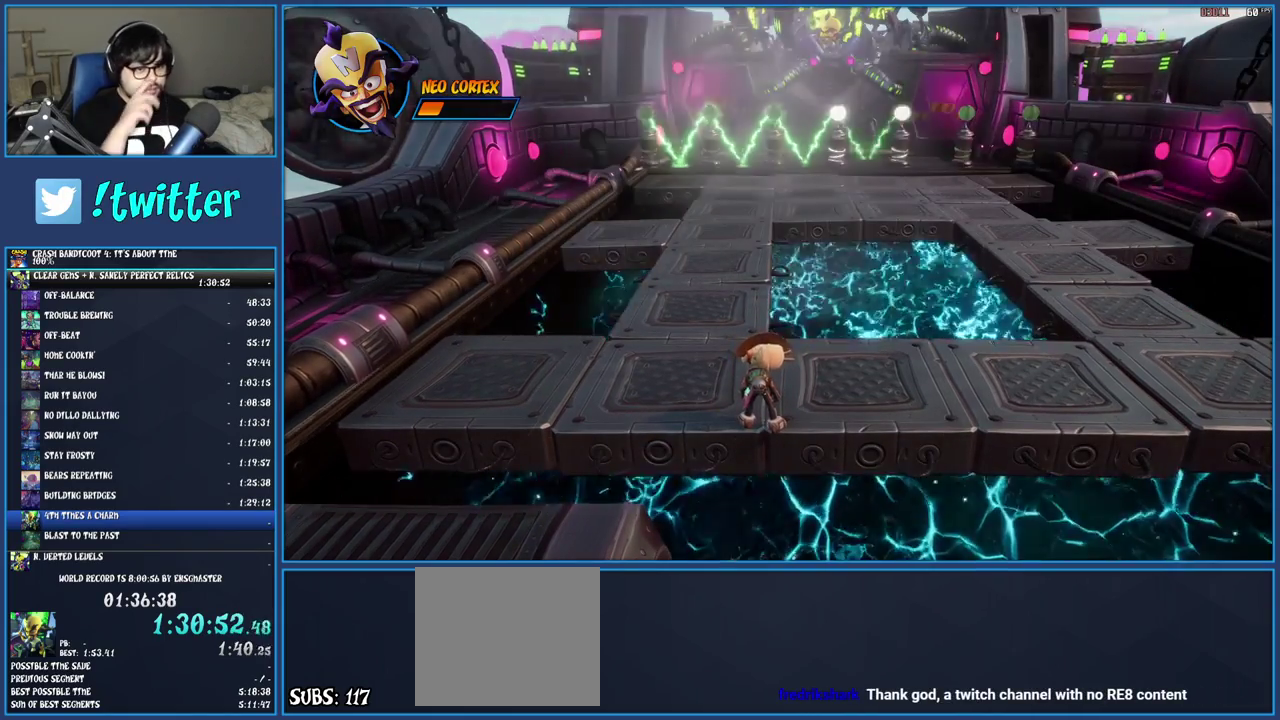
{"buttons": [], "left_stick": "center", "right_stick": "center", "events": []}
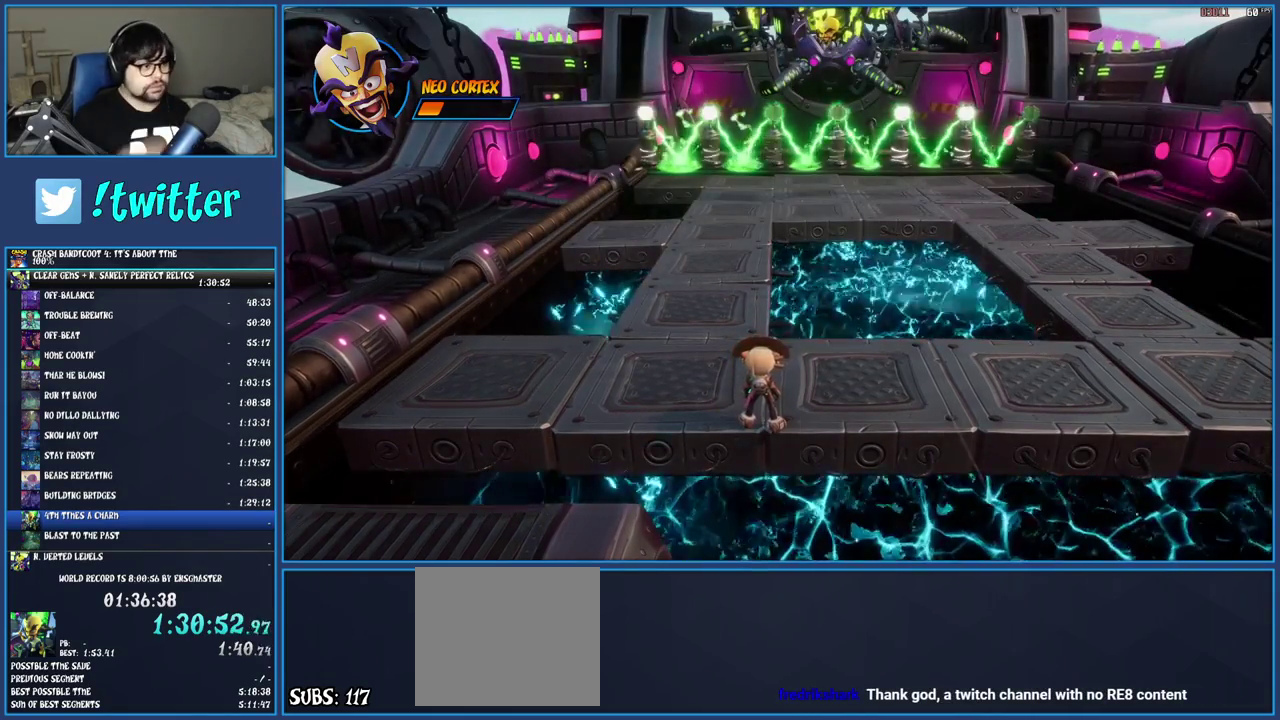
{"buttons": [], "left_stick": "up", "right_stick": "center", "events": [[117, "left_stick", "up"]]}
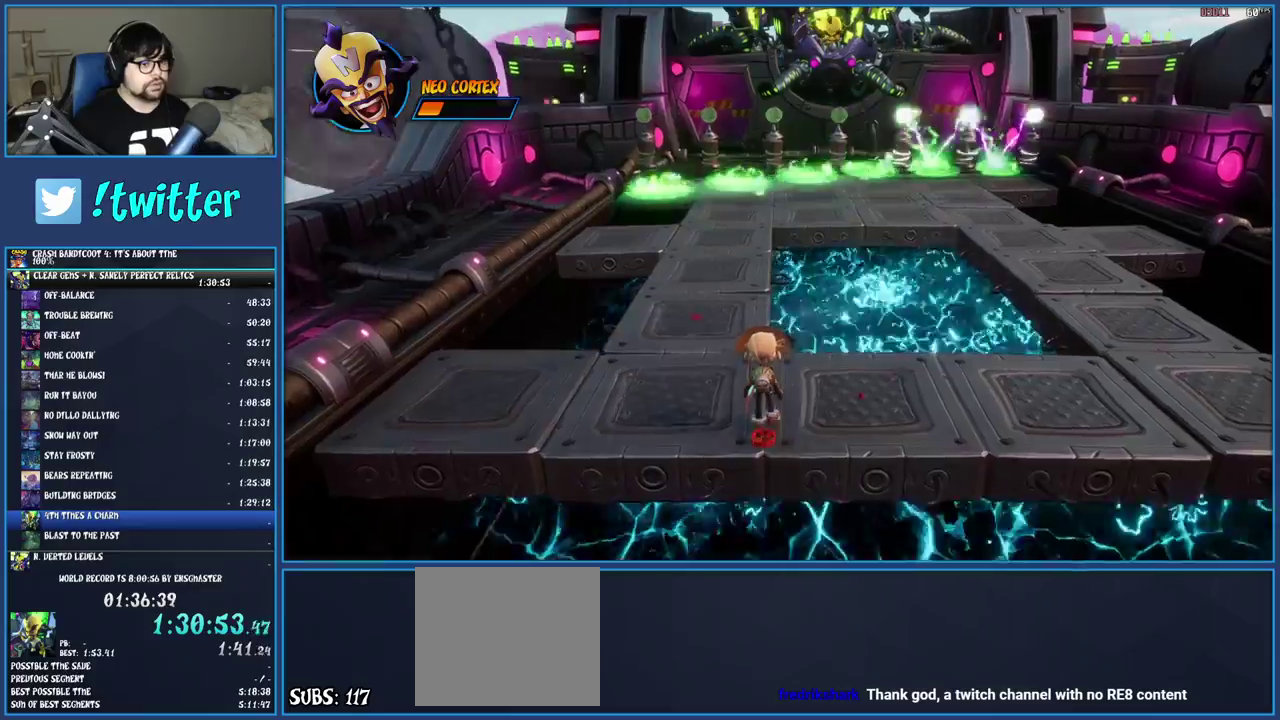
{"buttons": [], "left_stick": "up", "right_stick": "center", "events": []}
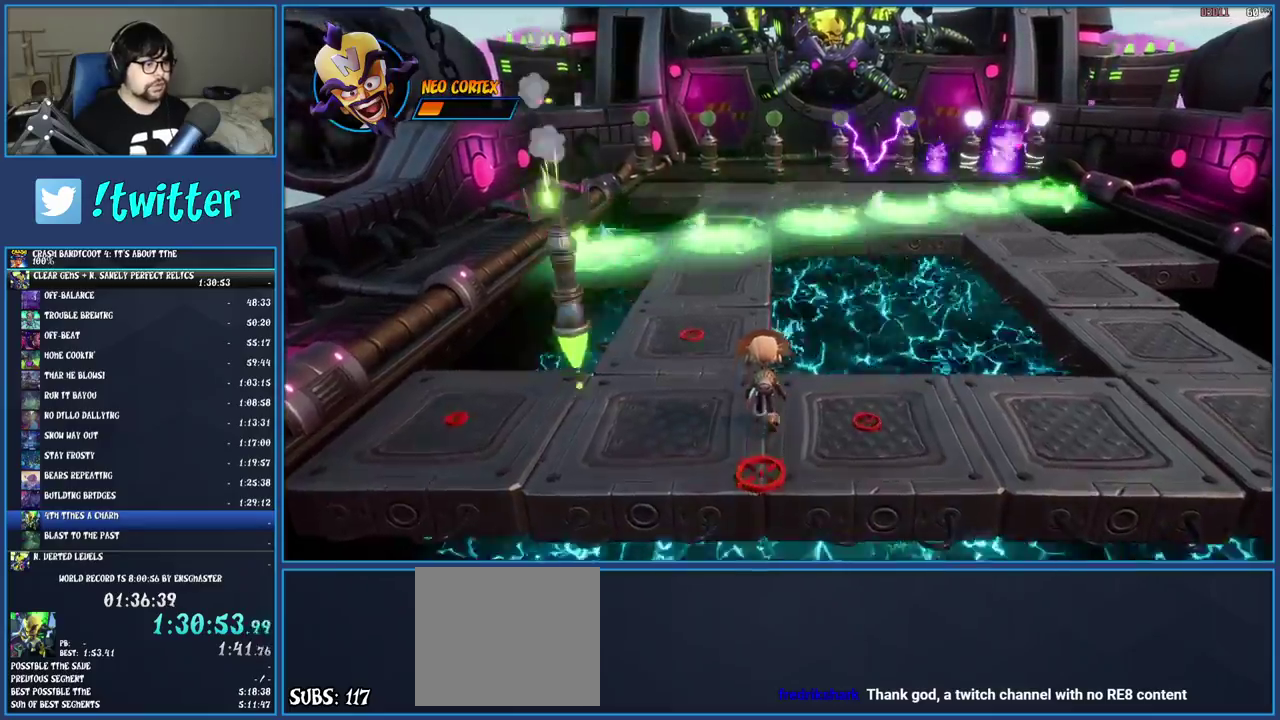
{"buttons": [], "left_stick": "up", "right_stick": "center", "events": [[217, "CROSS", "down"], [367, "CROSS", "up"]]}
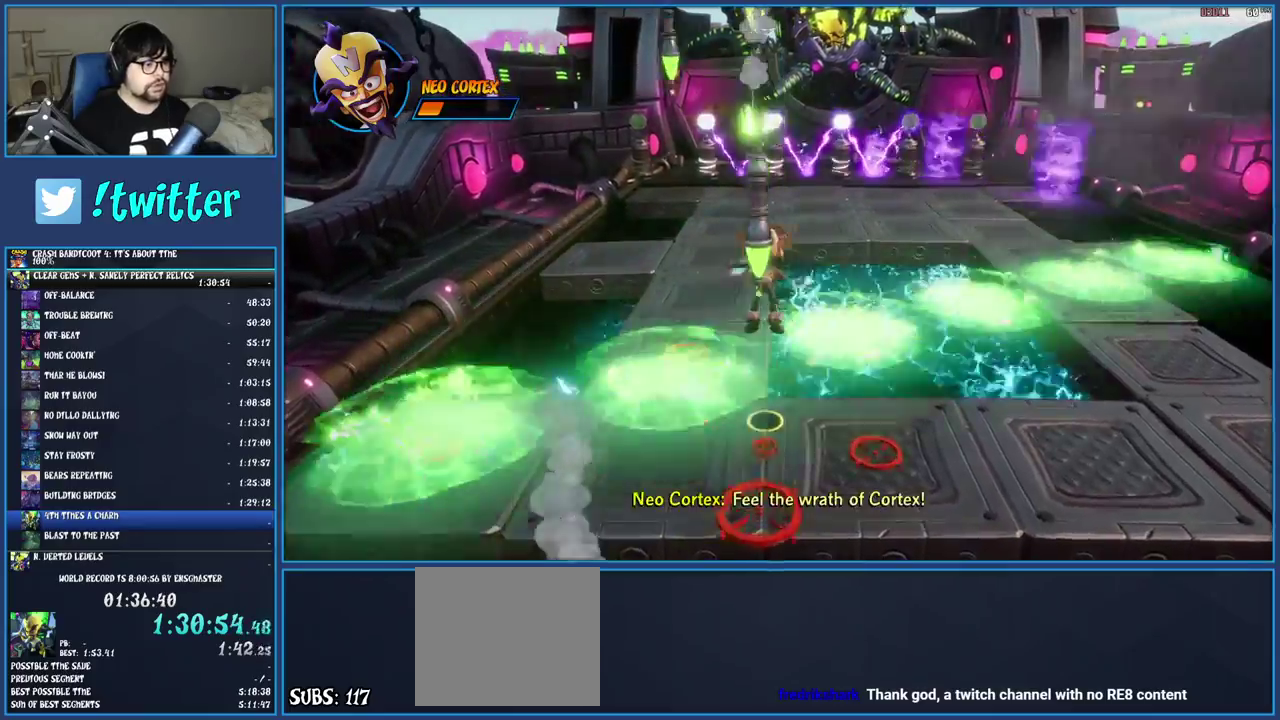
{"buttons": [], "left_stick": "up", "right_stick": "center", "events": []}
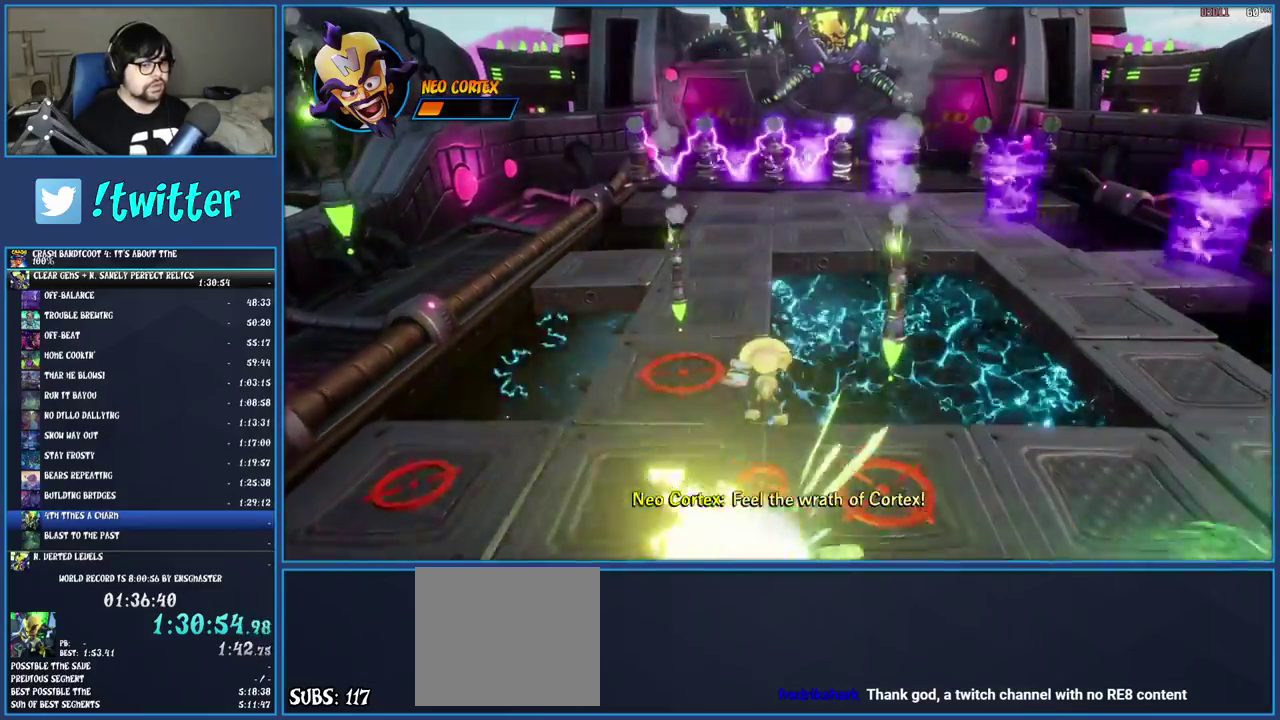
{"buttons": [], "left_stick": "up", "right_stick": "center", "events": []}
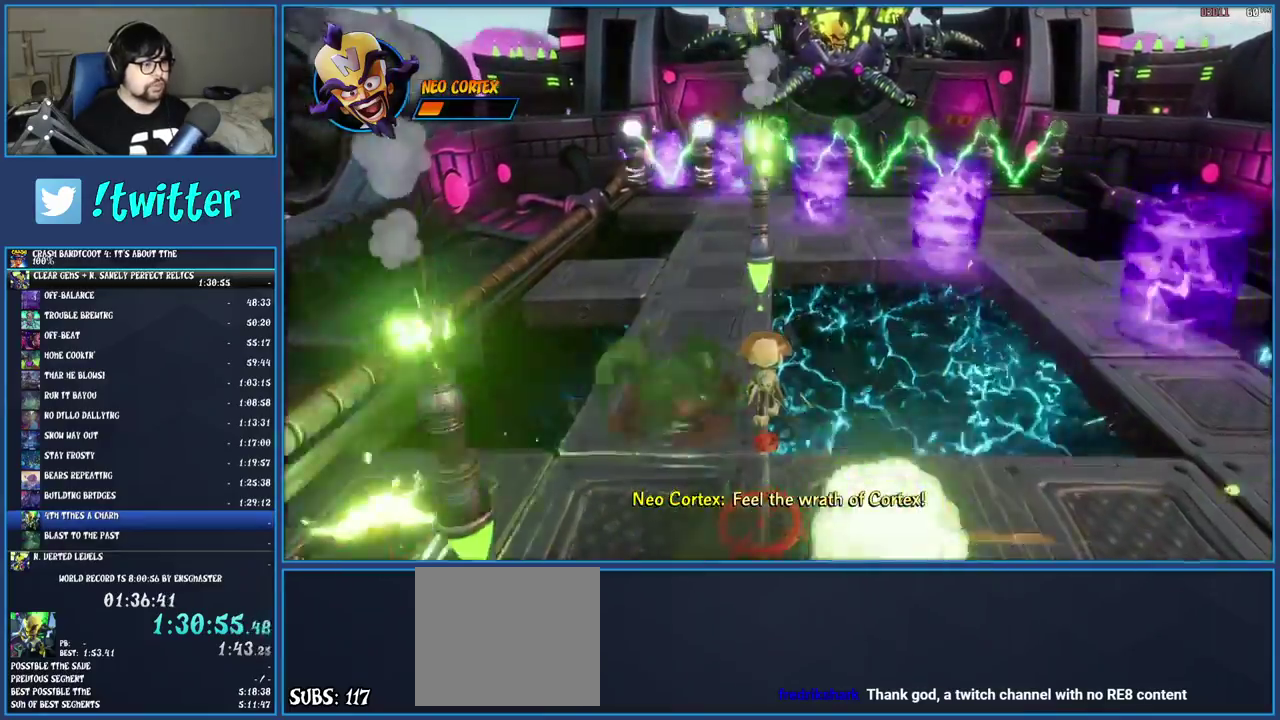
{"buttons": [], "left_stick": "up", "right_stick": "center", "events": []}
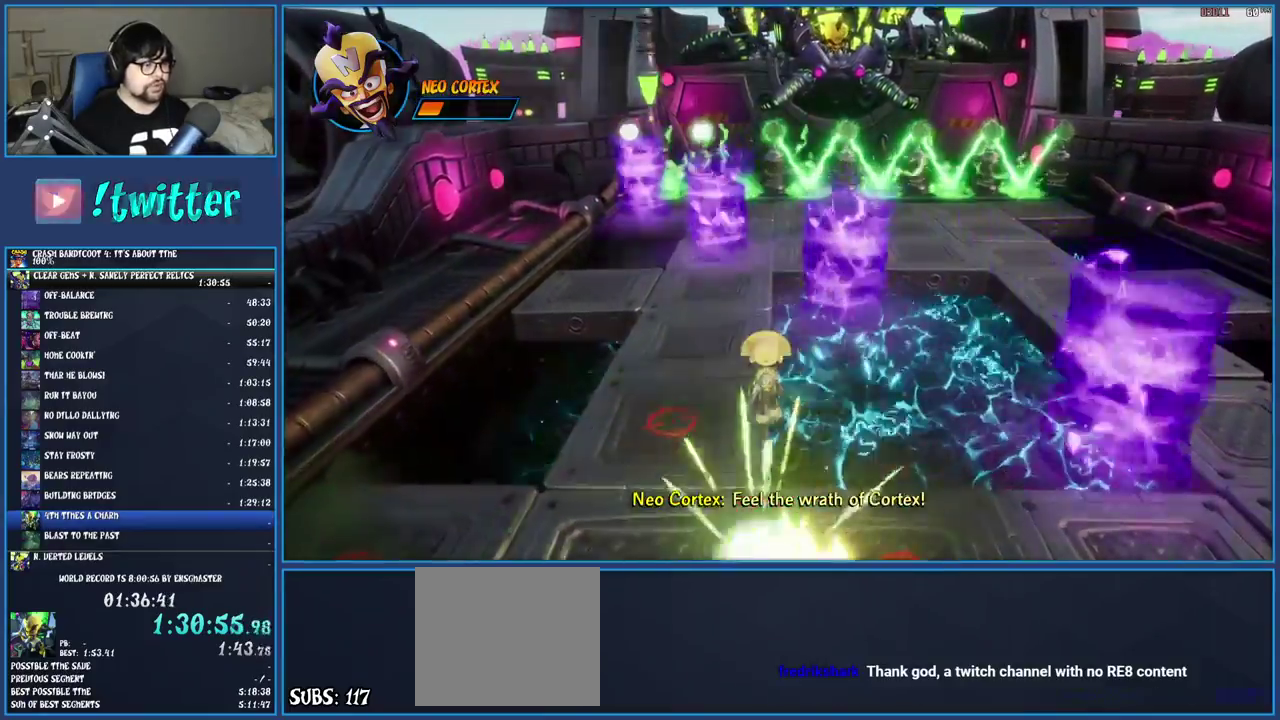
{"buttons": [], "left_stick": "up", "right_stick": "center", "events": []}
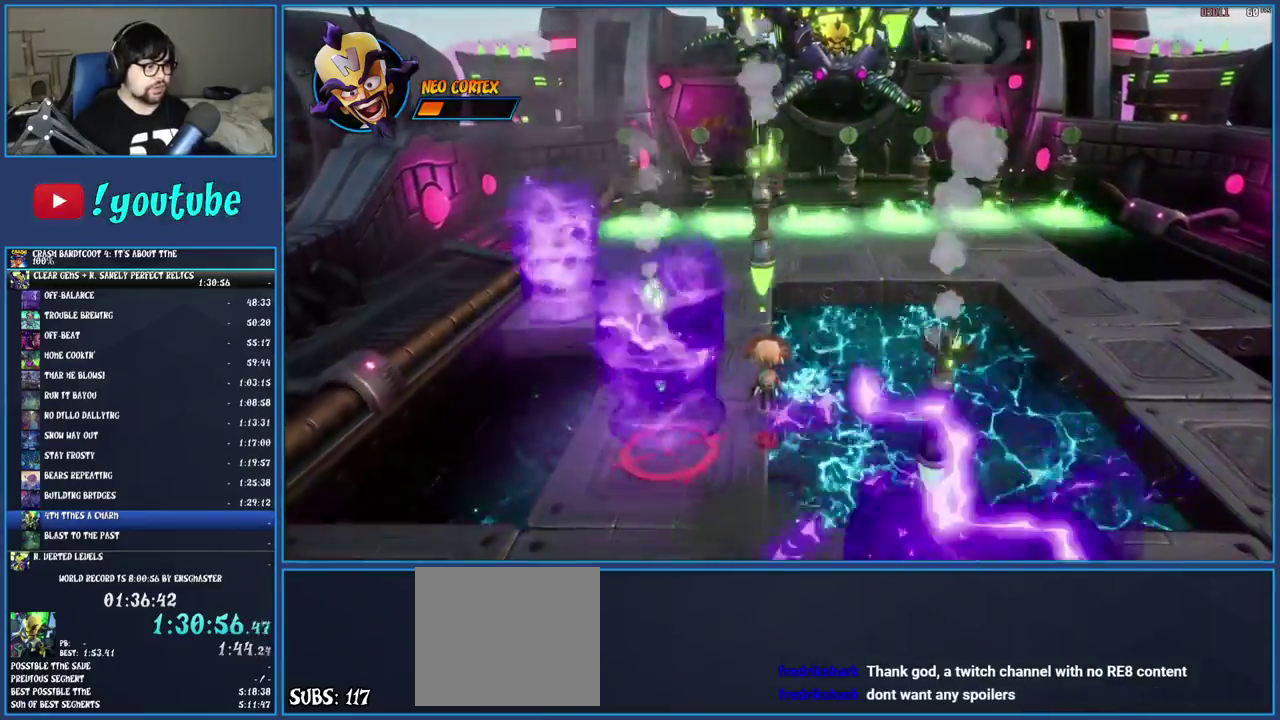
{"buttons": [], "left_stick": "up", "right_stick": "center", "events": [[283, "CROSS", "down"], [500, "CROSS", "up"]]}
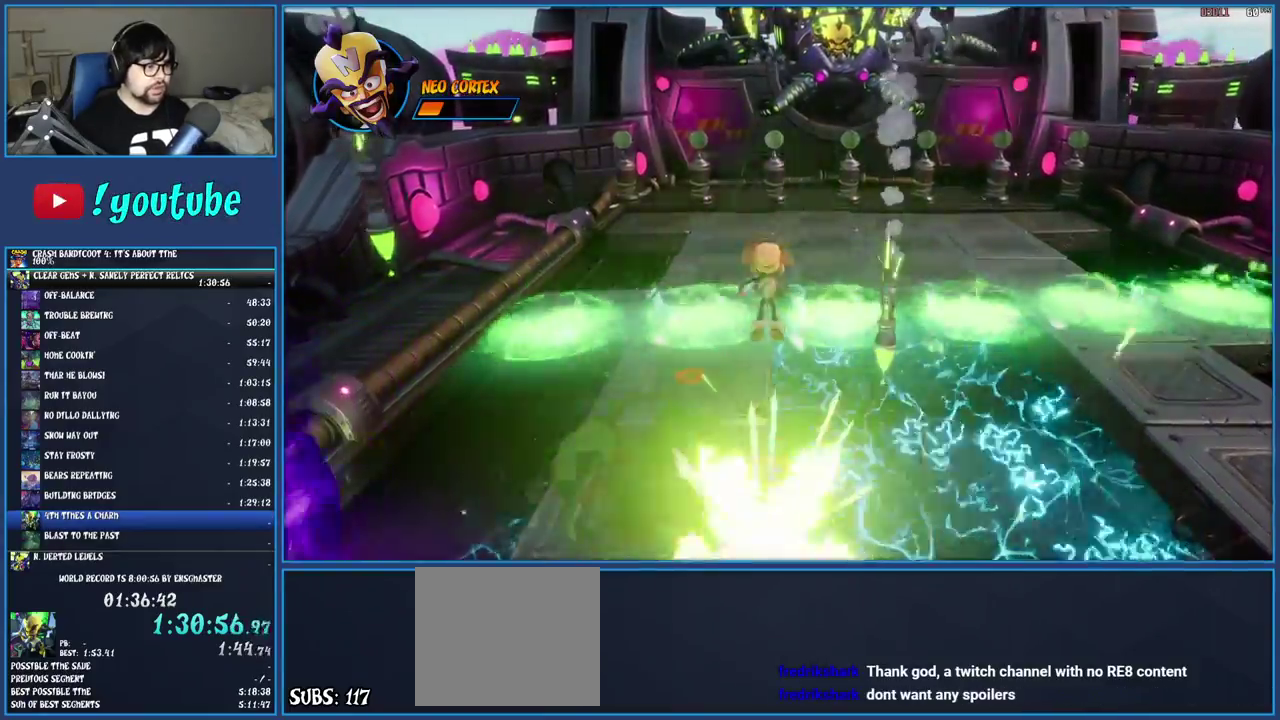
{"buttons": [], "left_stick": "up", "right_stick": "center", "events": []}
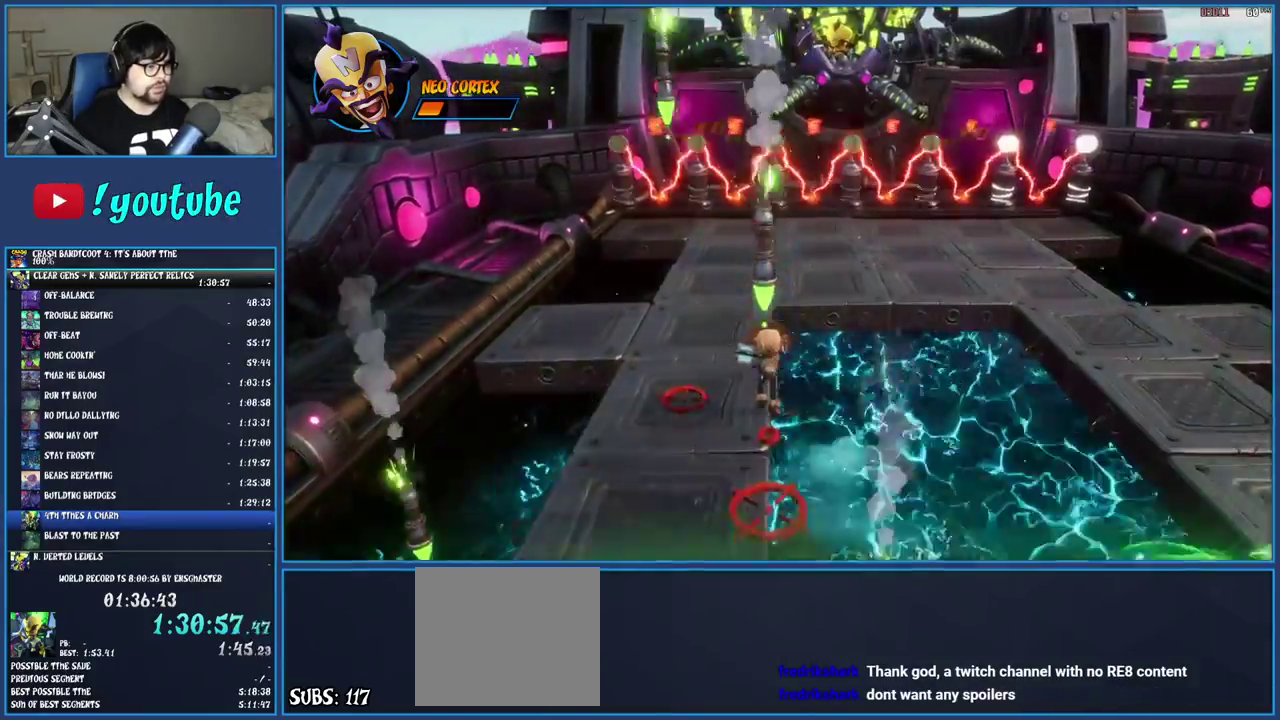
{"buttons": [], "left_stick": "up", "right_stick": "center", "events": []}
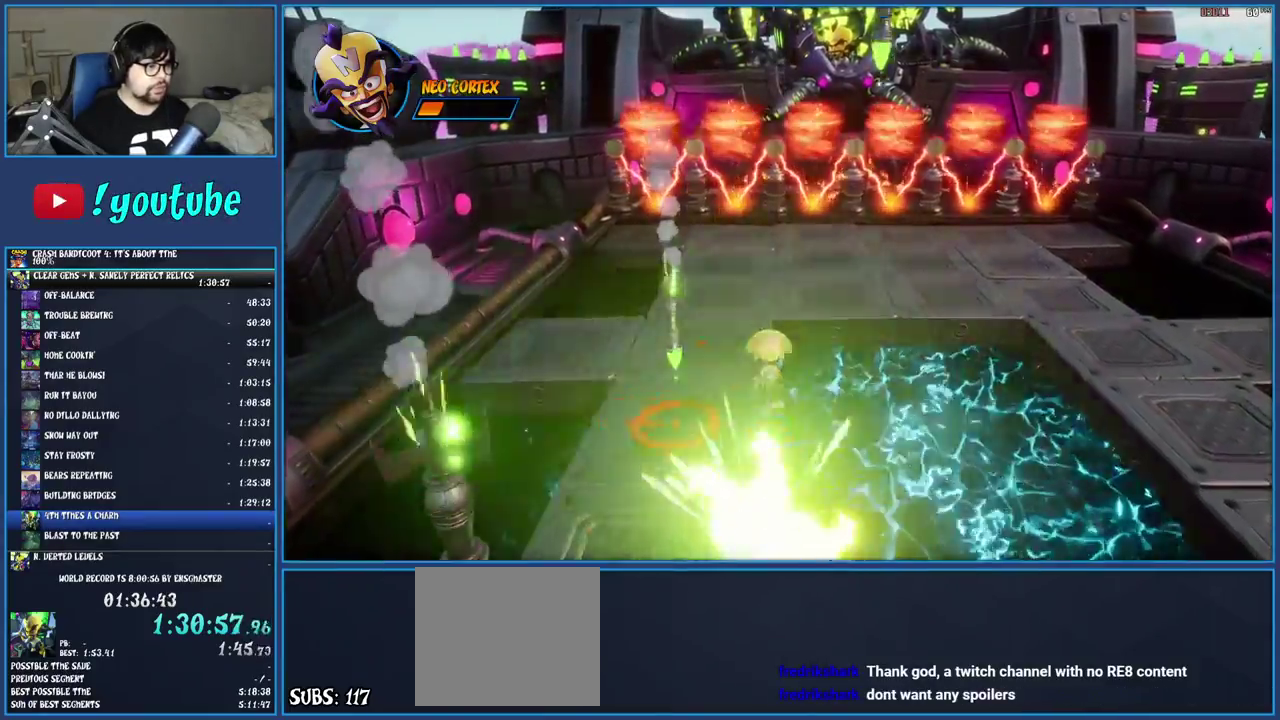
{"buttons": ["R1"], "left_stick": "up", "right_stick": "center", "events": [[283, "R1", "down"]]}
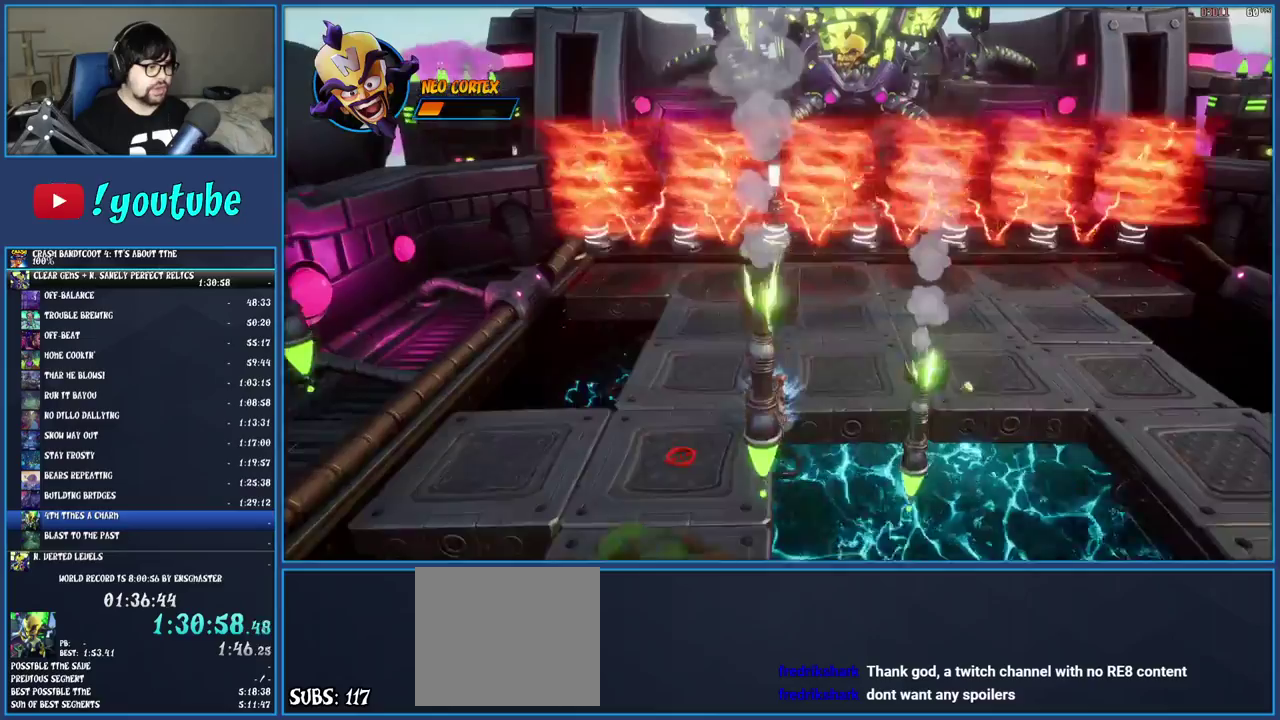
{"buttons": ["R1"], "left_stick": "up-right", "right_stick": "center", "events": [[167, "left_stick", "up-right"]]}
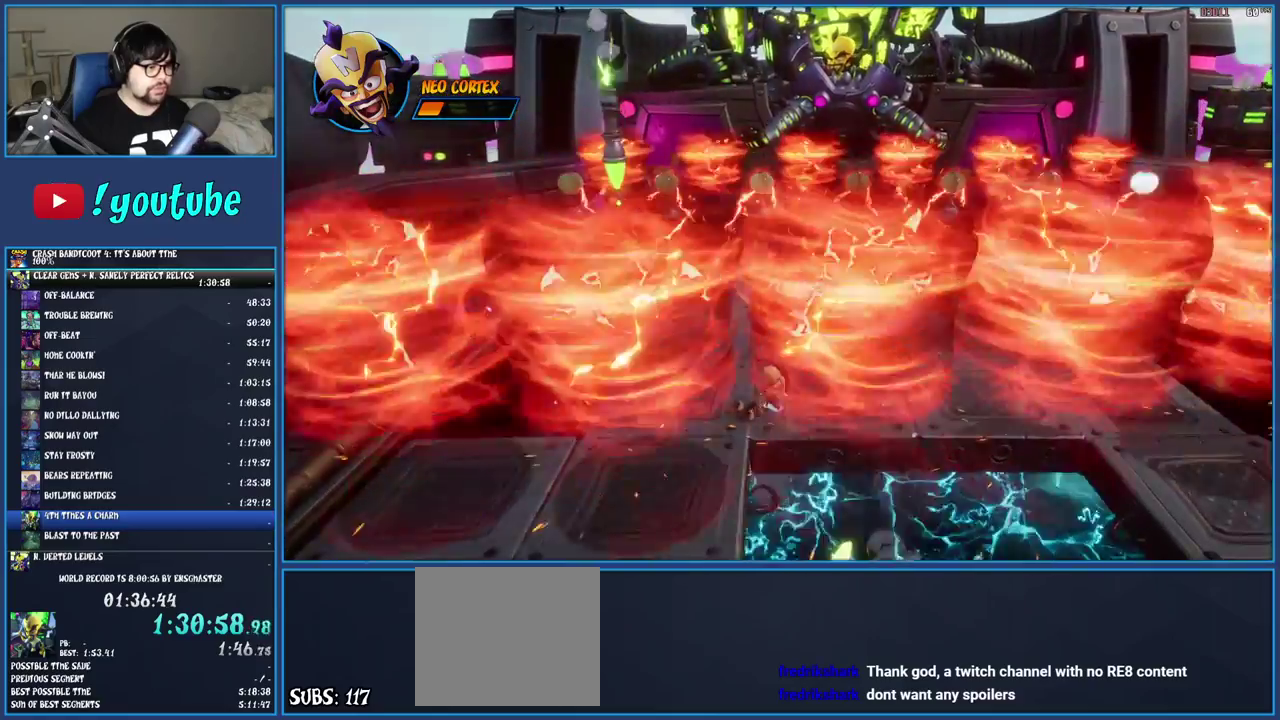
{"buttons": ["R1"], "left_stick": "up-right", "right_stick": "center", "events": []}
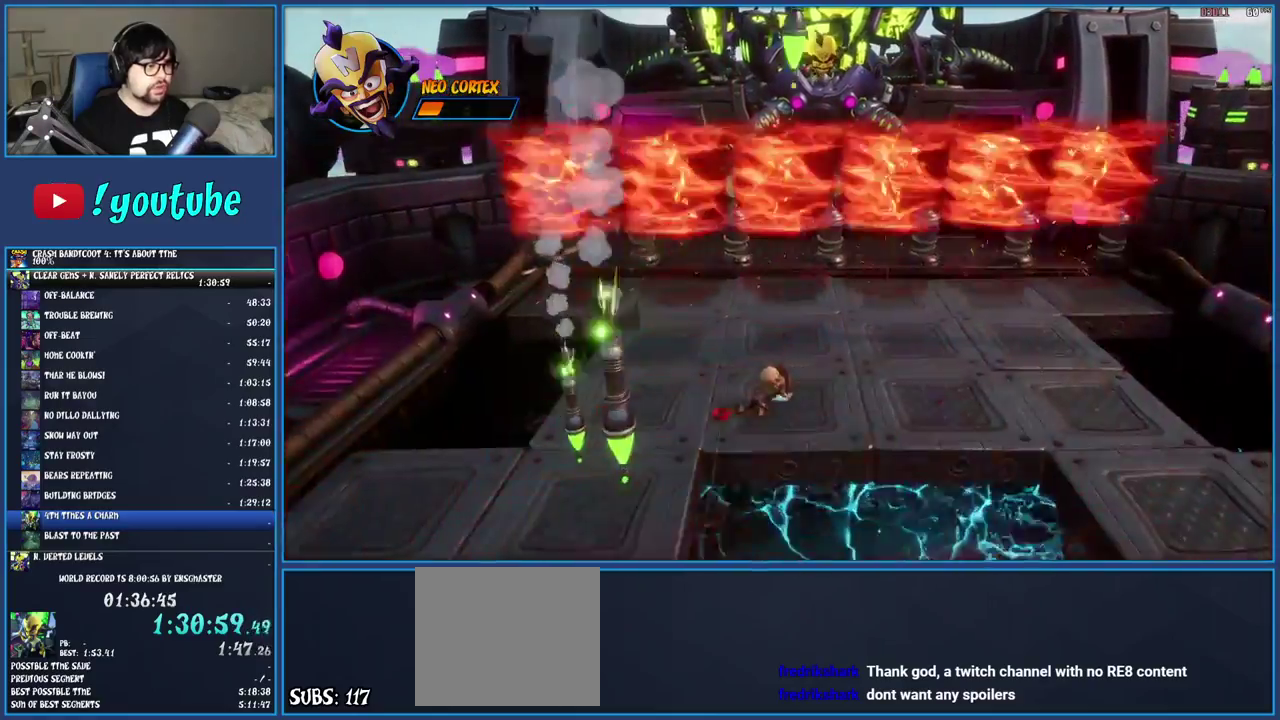
{"buttons": ["R1"], "left_stick": "up-right", "right_stick": "center", "events": []}
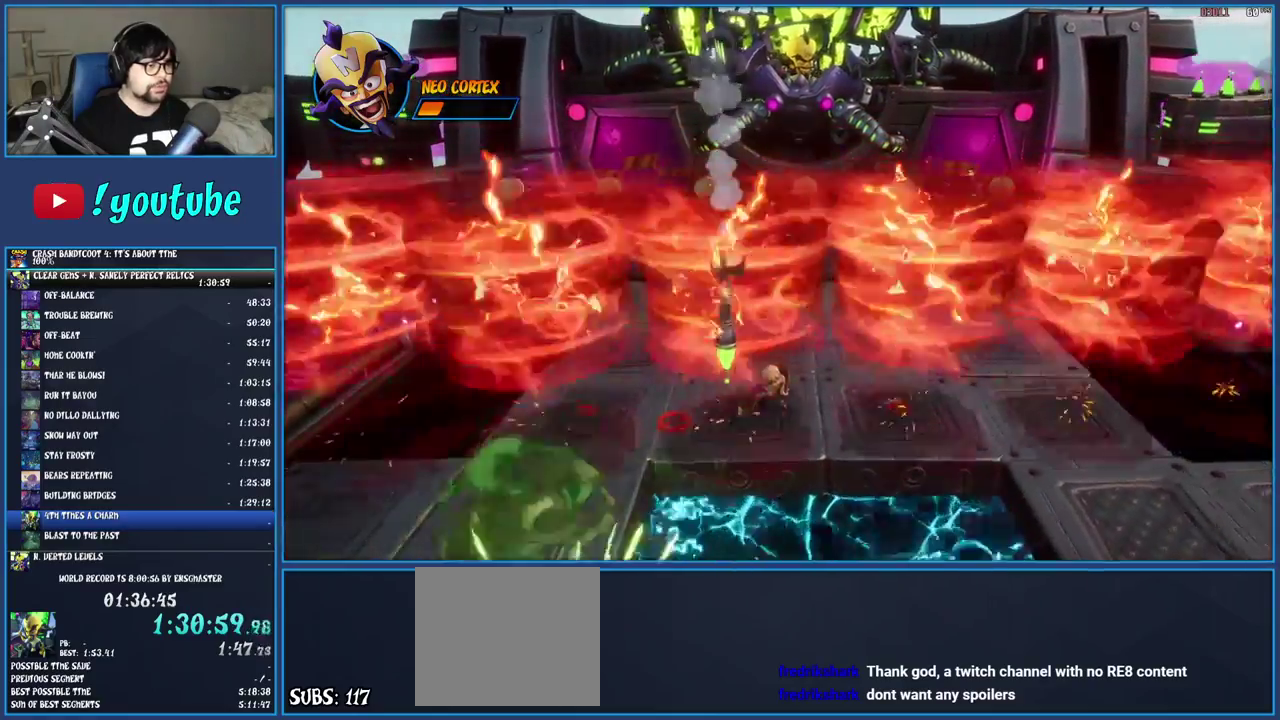
{"buttons": [], "left_stick": "right", "right_stick": "center", "events": [[383, "left_stick", "right"], [400, "R1", "up"]]}
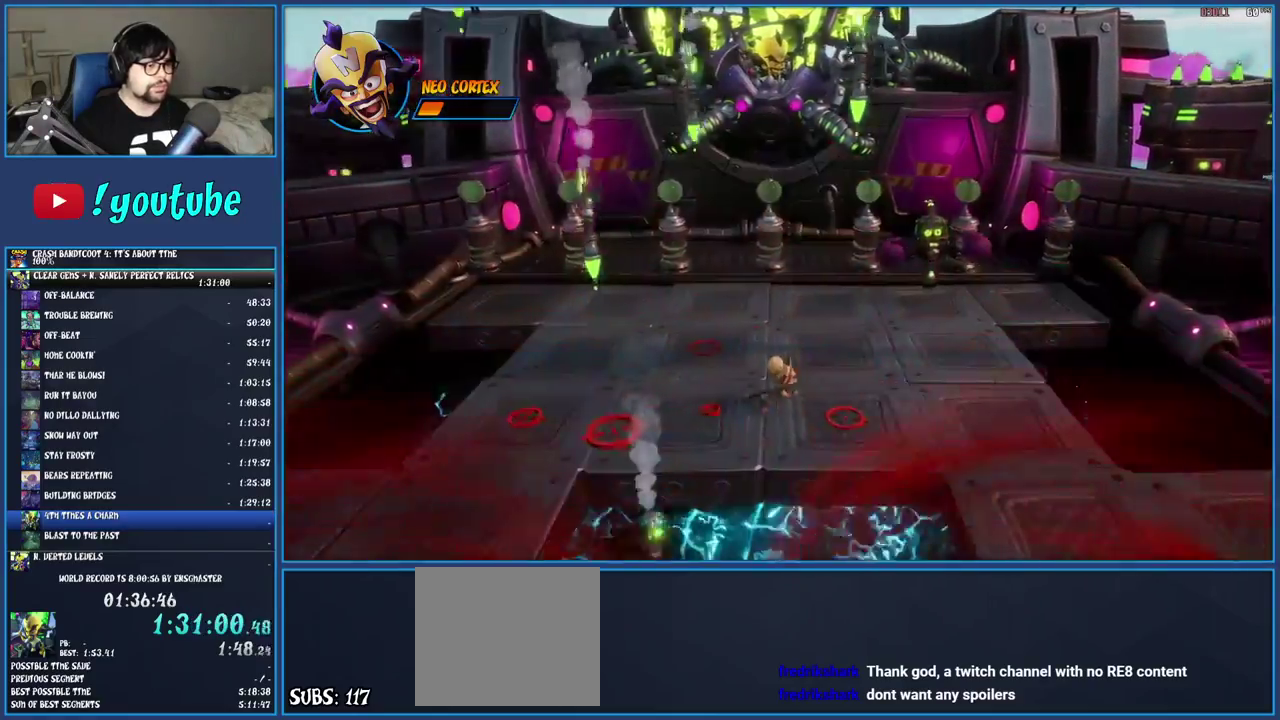
{"buttons": ["R1"], "left_stick": "up-right", "right_stick": "center", "events": [[67, "left_stick", "up-right"], [100, "TRIANGLE", "down"], [283, "TRIANGLE", "up"], [433, "R1", "down"]]}
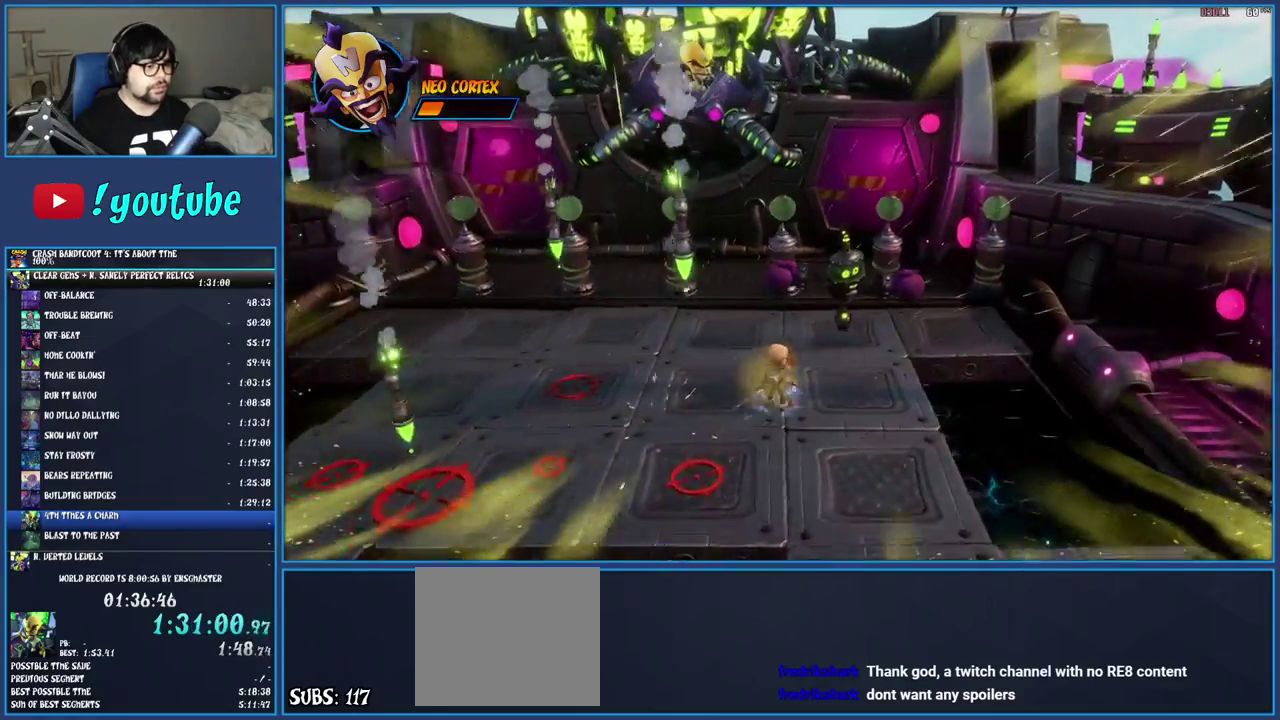
{"buttons": [], "left_stick": "down", "right_stick": "center", "events": [[50, "R1", "up"], [83, "SQUARE", "down"], [200, "SQUARE", "up"], [267, "TRIANGLE", "down"], [317, "left_stick", "down"], [367, "left_stick", "down-left"], [400, "TRIANGLE", "up"], [483, "left_stick", "down"]]}
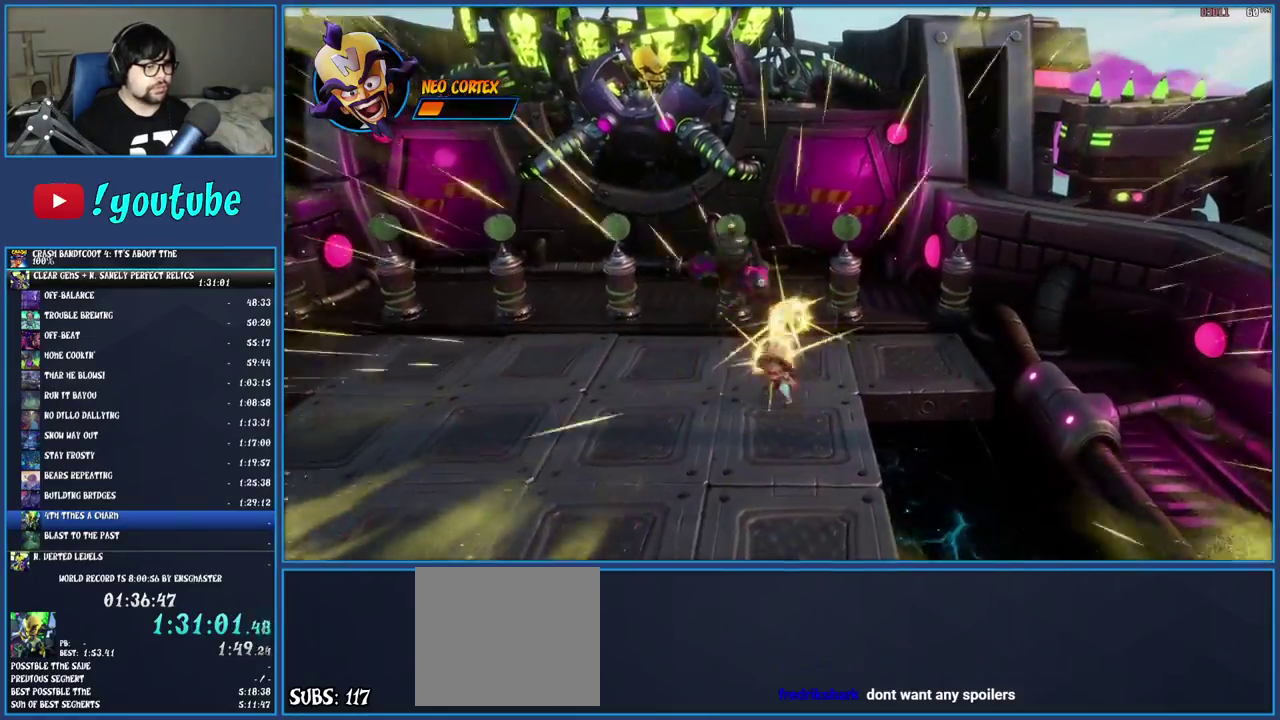
{"buttons": [], "left_stick": "down", "right_stick": "center", "events": [[367, "left_stick", "down-right"], [483, "left_stick", "down"]]}
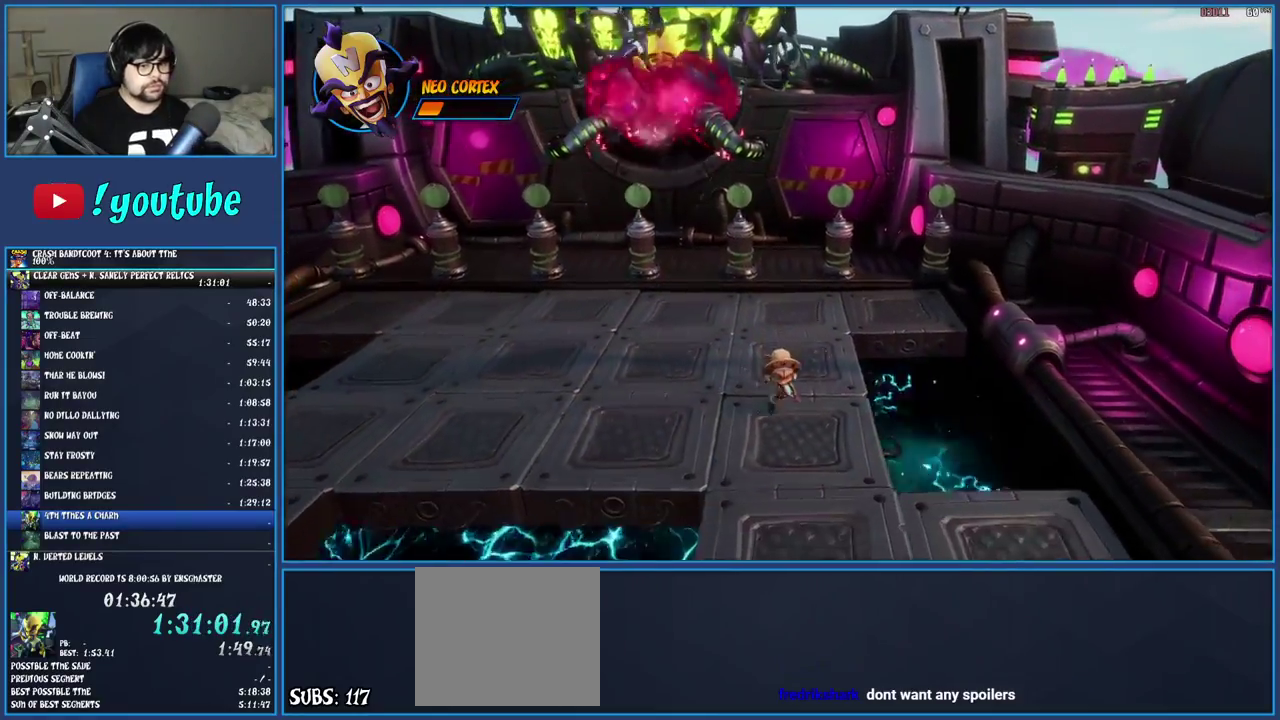
{"buttons": [], "left_stick": "down", "right_stick": "center", "events": []}
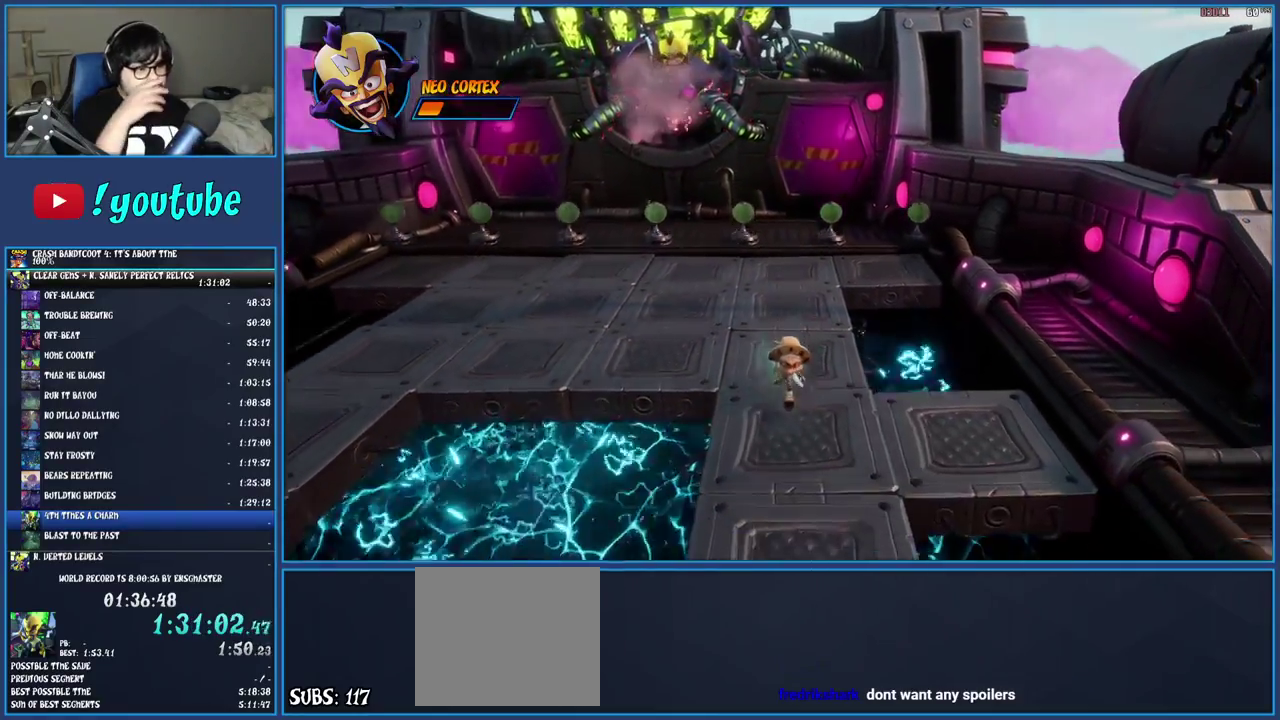
{"buttons": [], "left_stick": "down", "right_stick": "center", "events": []}
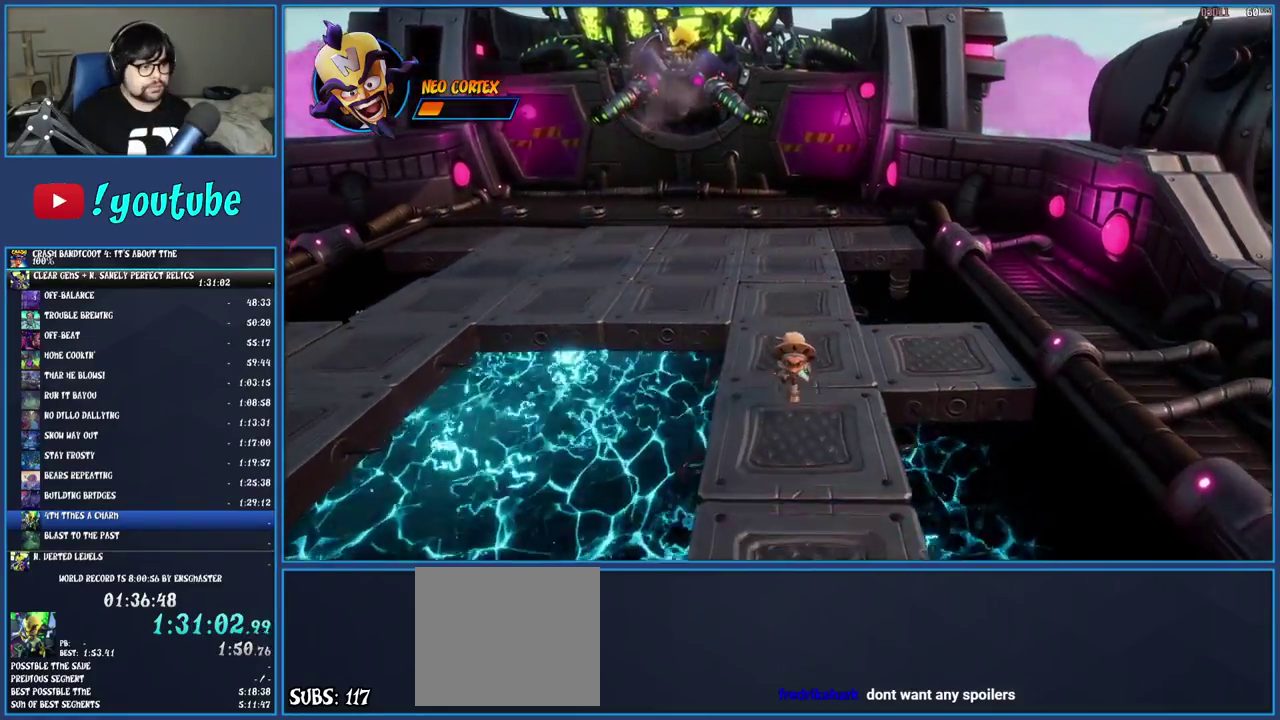
{"buttons": [], "left_stick": "down", "right_stick": "center", "events": [[350, "TRIANGLE", "down"], [450, "TRIANGLE", "up"]]}
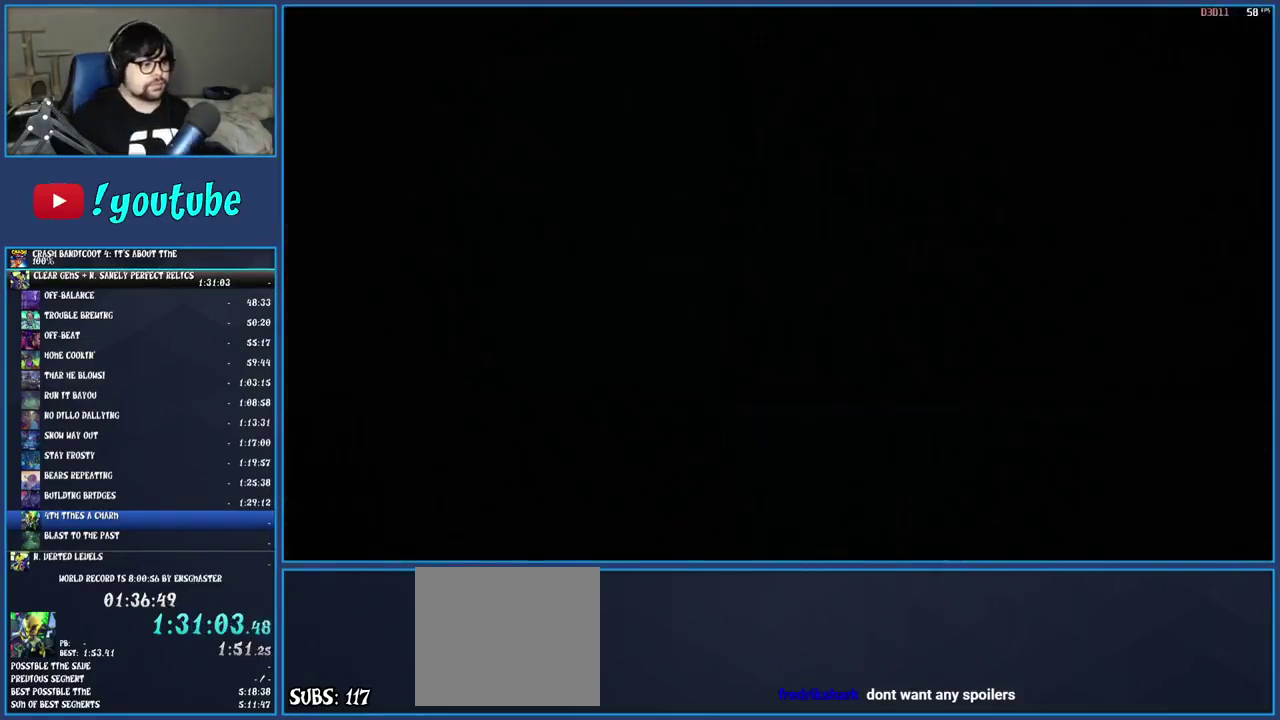
{"buttons": [], "left_stick": "center", "right_stick": "center", "events": [[17, "TRIANGLE", "down"], [83, "TRIANGLE", "up"], [150, "TRIANGLE", "down"], [217, "left_stick", "center"], [233, "TRIANGLE", "up"], [283, "TRIANGLE", "down"], [367, "TRIANGLE", "up"], [417, "TRIANGLE", "down"], [500, "TRIANGLE", "up"]]}
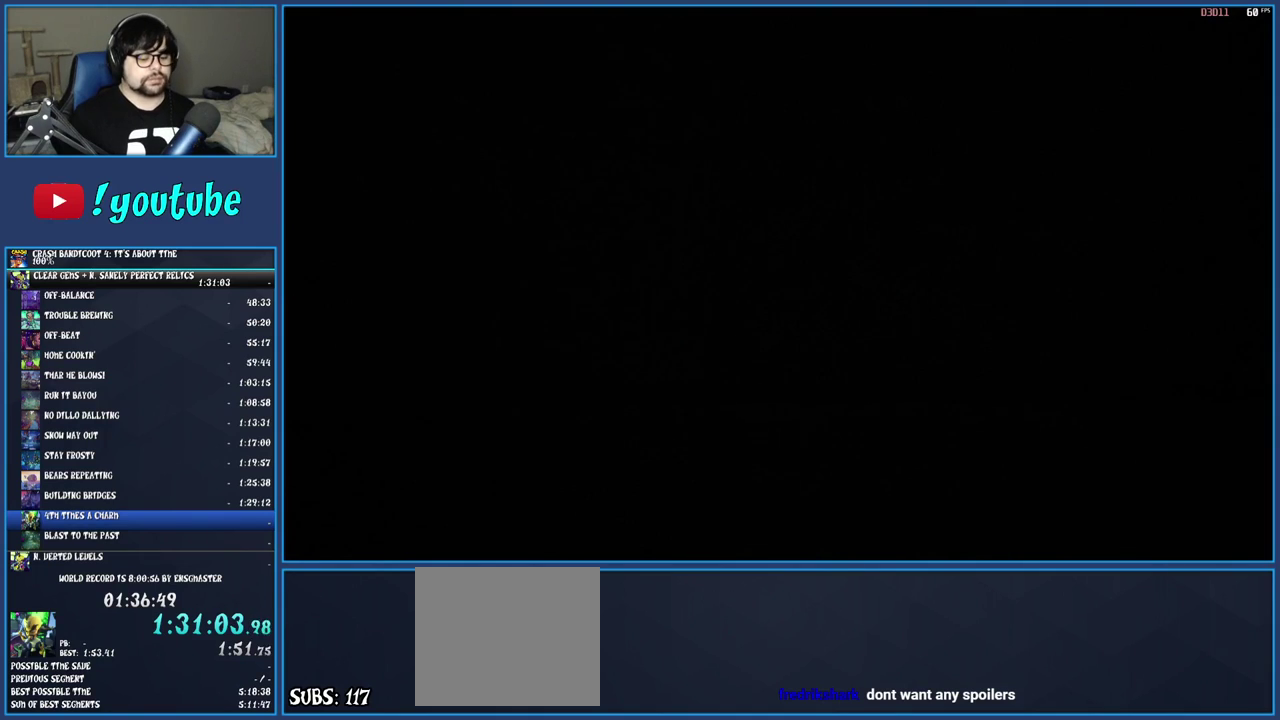
{"buttons": ["TRIANGLE"], "left_stick": "center", "right_stick": "center", "events": [[67, "TRIANGLE", "down"], [117, "TRIANGLE", "up"], [183, "TRIANGLE", "down"], [250, "TRIANGLE", "up"], [333, "TRIANGLE", "down"], [400, "TRIANGLE", "up"], [467, "TRIANGLE", "down"]]}
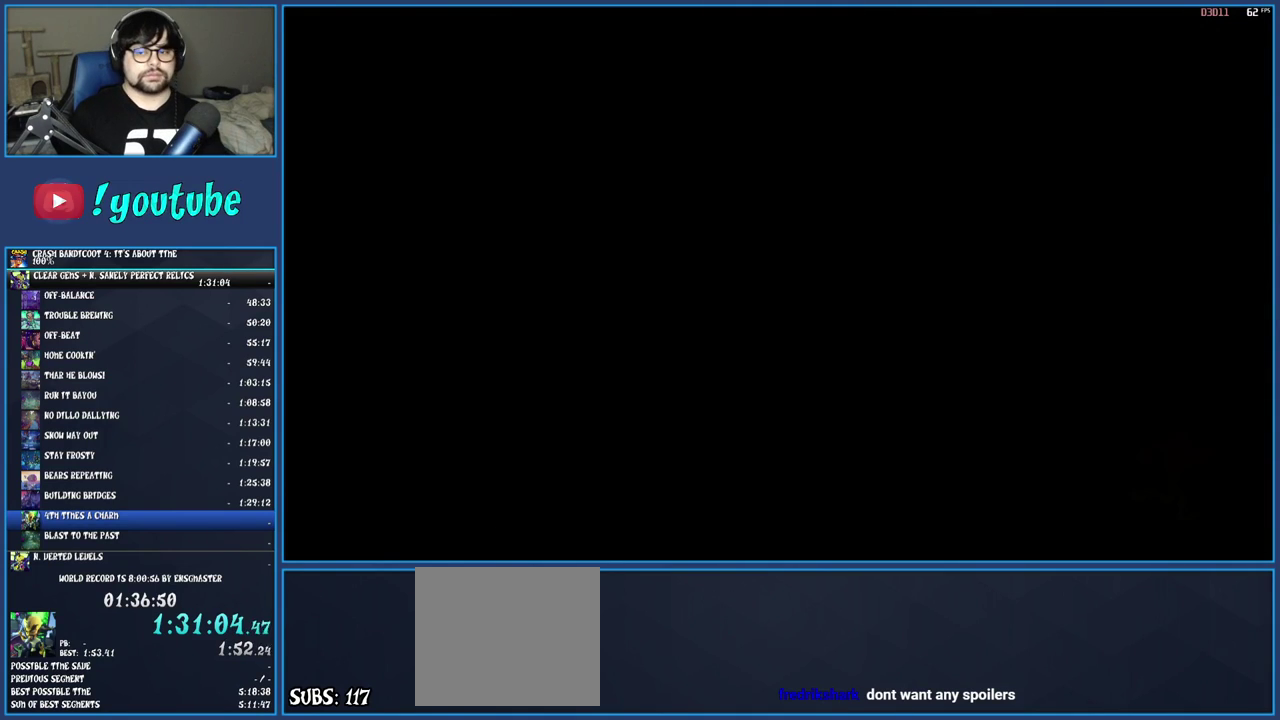
{"buttons": [], "left_stick": "center", "right_stick": "center", "events": [[33, "TRIANGLE", "up"], [117, "TRIANGLE", "down"], [183, "TRIANGLE", "up"], [250, "TRIANGLE", "down"], [317, "TRIANGLE", "up"], [383, "TRIANGLE", "down"], [483, "TRIANGLE", "up"]]}